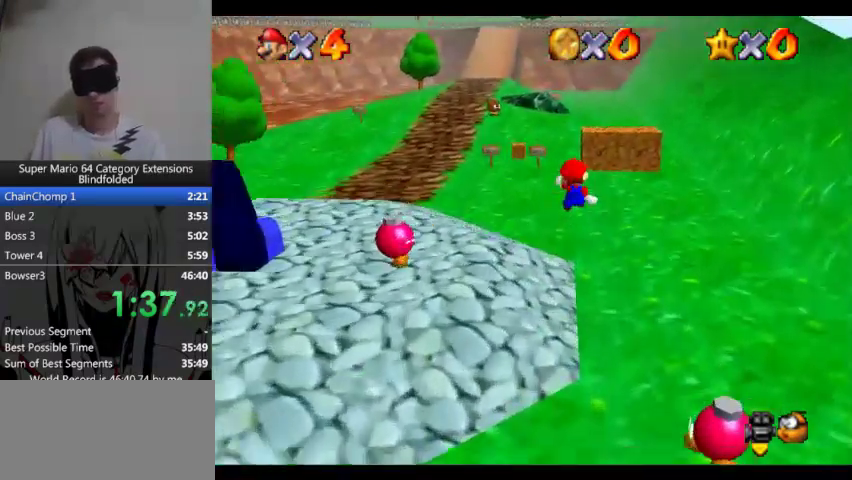
Gameplay with a controller (Xbox layout); each line is a JSON object with the inputs held at the frame after it. "events" lists button and stick changes between this image and that frame as [ms after this image, input, new state], when the widget could be followed in between. Not read: L1 right_stick.
{"buttons": ["L3"], "left_stick": "up-left"}
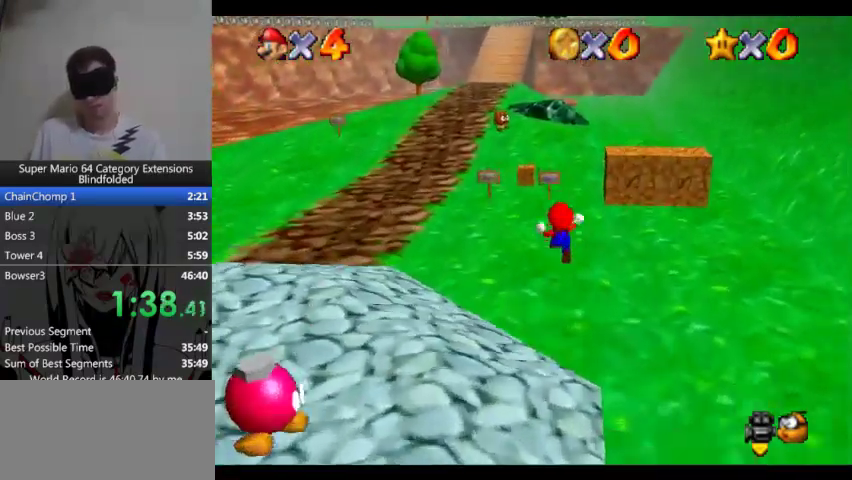
{"buttons": ["L3"], "left_stick": "up-left", "events": [[100, "A", "down"], [167, "A", "up"], [367, "A", "down"], [500, "A", "up"]]}
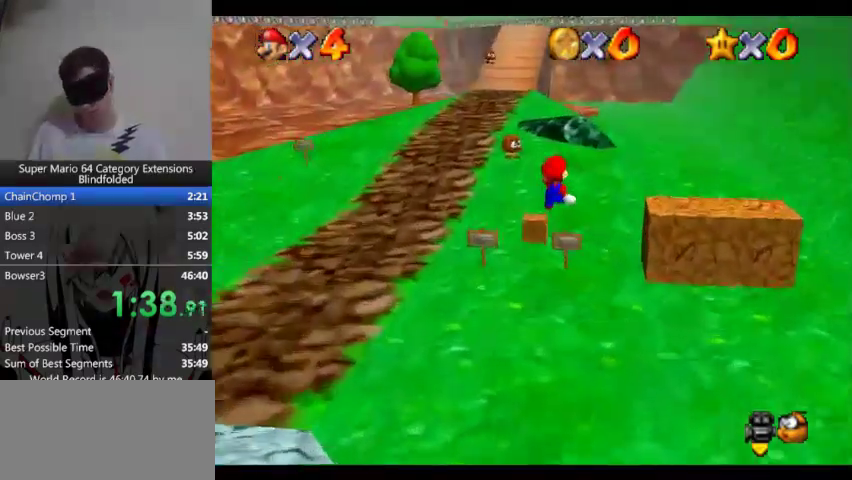
{"buttons": ["L3"], "left_stick": "up-left", "events": [[100, "A", "down"], [167, "A", "up"], [400, "A", "down"], [467, "A", "up"]]}
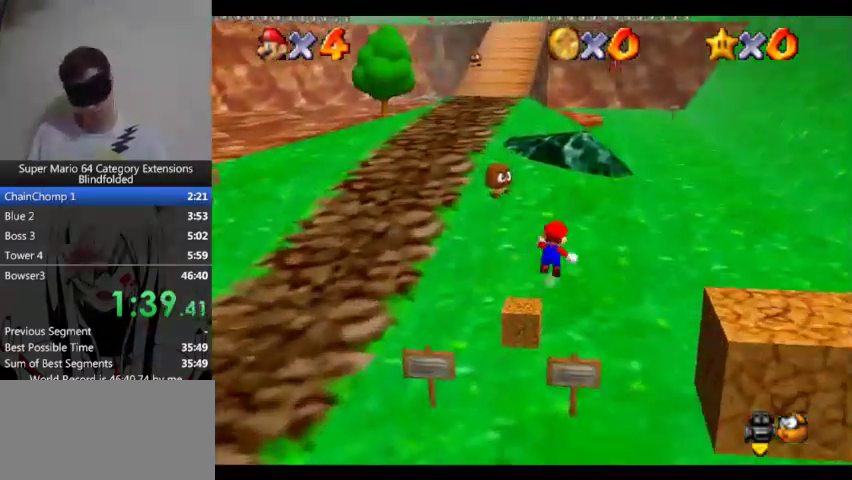
{"buttons": ["L3"], "left_stick": "up-left", "events": [[167, "A", "down"], [267, "A", "up"], [400, "A", "down"], [467, "A", "up"]]}
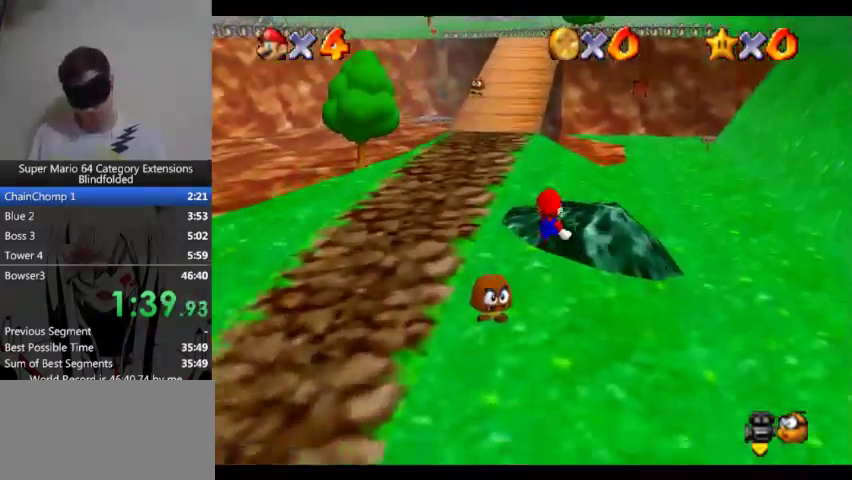
{"buttons": ["L3"], "left_stick": "up-left", "events": [[433, "A", "down"], [500, "A", "up"]]}
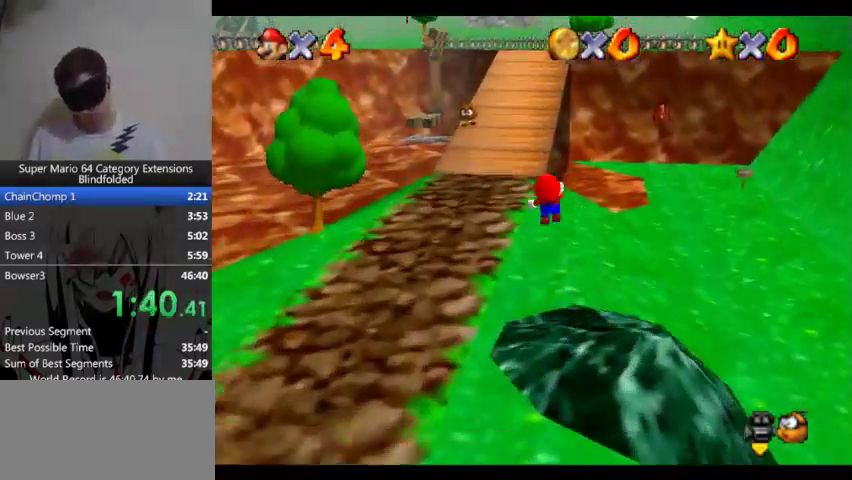
{"buttons": ["A", "L3"], "left_stick": "up-left", "events": [[333, "A", "down"]]}